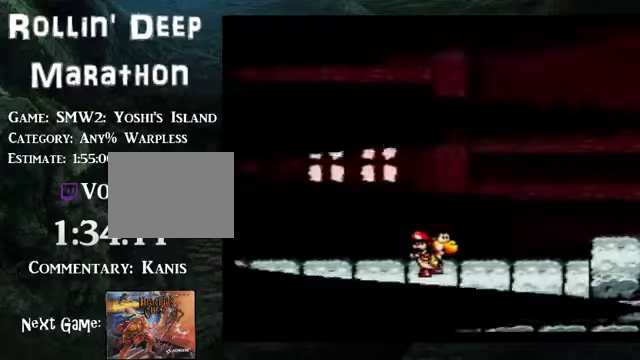
Gameplay with a controller (Nintendo layout); each line is a JSON object with the inputs held at the frame after it. "events" lists button and stick changes between this image and that frame as [ms after this image, input, new state], when the widget could be followed in between. Not read: L3 R3.
{"buttons": ["DPAD_RIGHT"], "events": []}
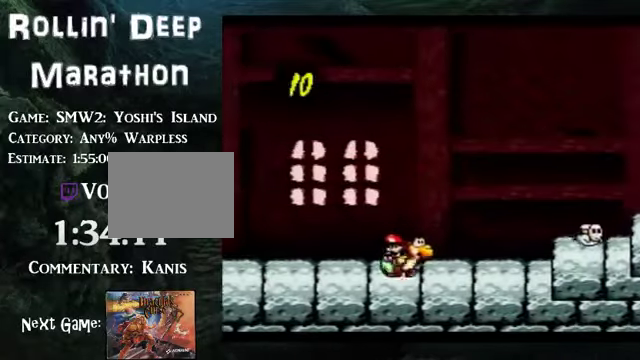
{"buttons": ["B", "Y"], "events": [[368, "B", "down"], [401, "DPAD_RIGHT", "up"], [401, "Y", "down"]]}
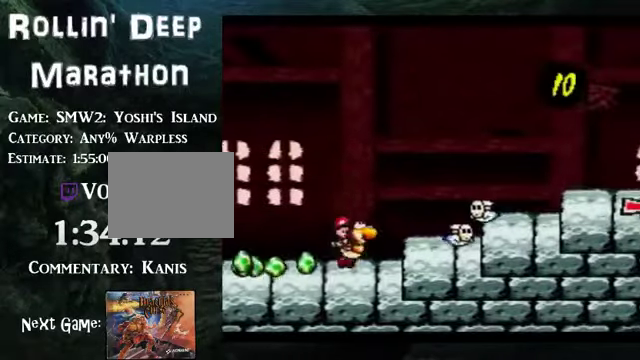
{"buttons": ["B", "DPAD_RIGHT"], "events": [[201, "DPAD_RIGHT", "down"], [301, "Y", "up"], [335, "B", "up"], [435, "B", "down"]]}
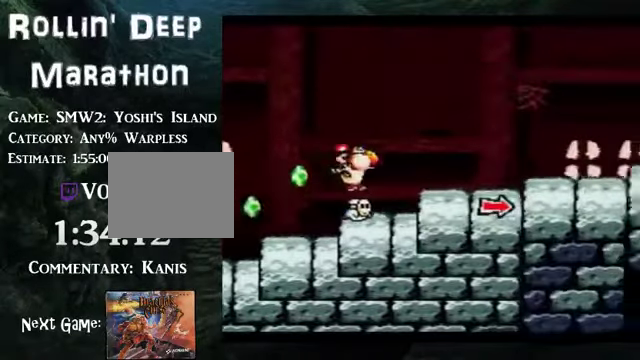
{"buttons": ["B", "DPAD_RIGHT"], "events": [[67, "B", "up"], [435, "B", "down"]]}
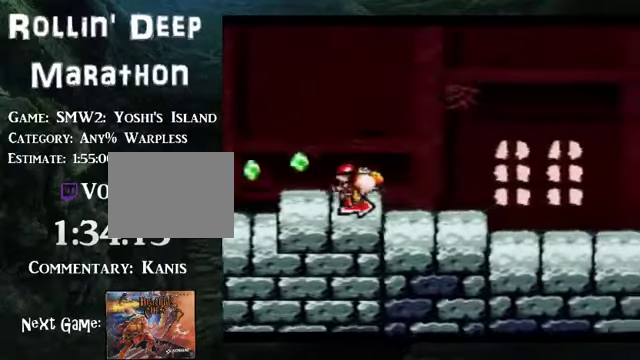
{"buttons": ["B"], "events": [[67, "DPAD_DOWN", "down"], [67, "DPAD_RIGHT", "up"], [168, "DPAD_DOWN", "up"], [168, "DPAD_RIGHT", "down"], [335, "DPAD_RIGHT", "up"]]}
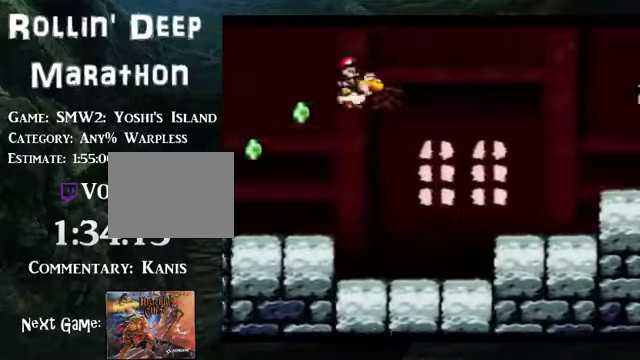
{"buttons": ["DPAD_RIGHT"], "events": [[134, "B", "up"], [134, "DPAD_RIGHT", "down"]]}
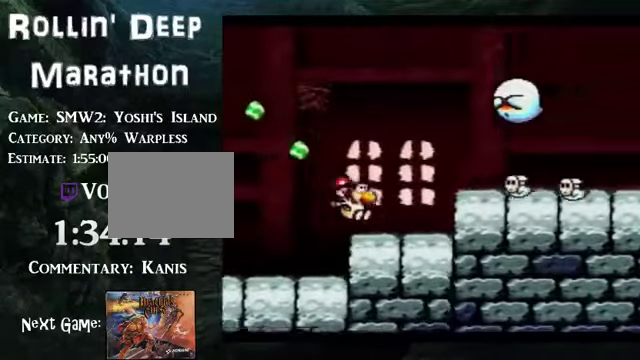
{"buttons": ["DPAD_RIGHT"], "events": [[100, "B", "down"], [134, "Y", "down"], [268, "B", "up"], [268, "Y", "up"]]}
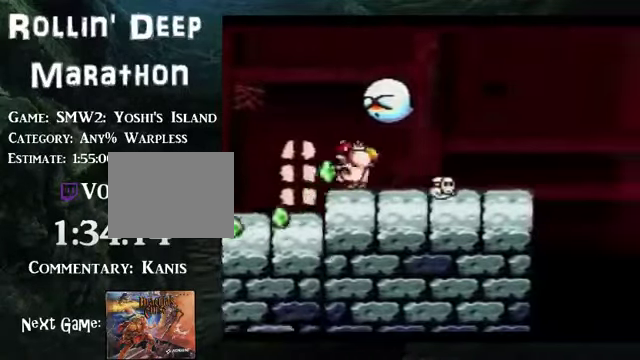
{"buttons": ["B"], "events": [[34, "B", "down"], [168, "DPAD_DOWN", "down"], [168, "DPAD_RIGHT", "up"], [235, "DPAD_DOWN", "up"]]}
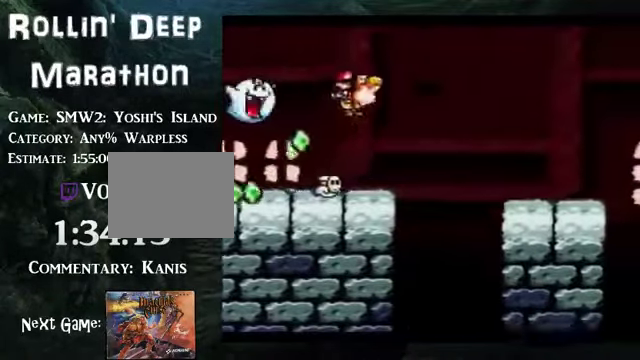
{"buttons": ["DPAD_RIGHT"], "events": [[100, "B", "up"], [267, "DPAD_RIGHT", "down"]]}
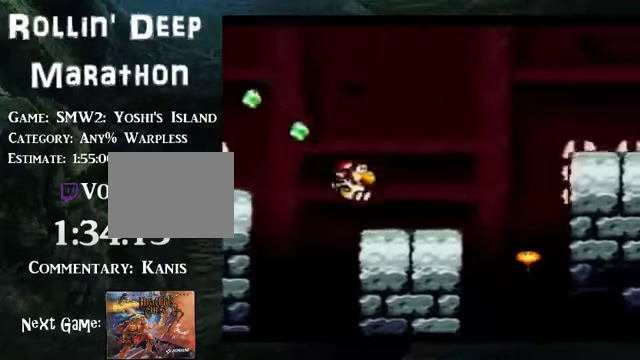
{"buttons": ["B", "DPAD_RIGHT"], "events": [[100, "B", "down"]]}
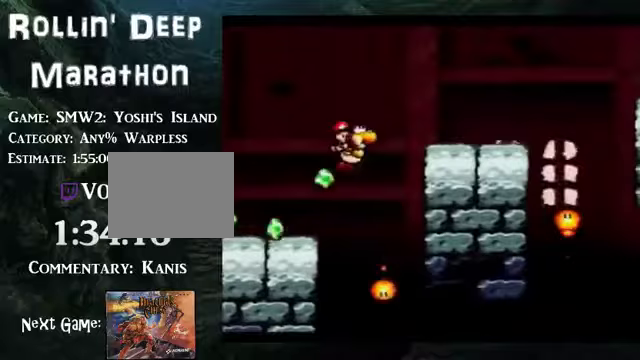
{"buttons": ["B", "DPAD_RIGHT"], "events": []}
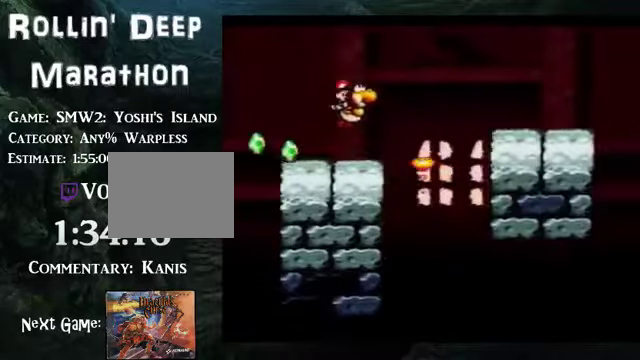
{"buttons": ["DPAD_RIGHT"], "events": [[34, "B", "up"]]}
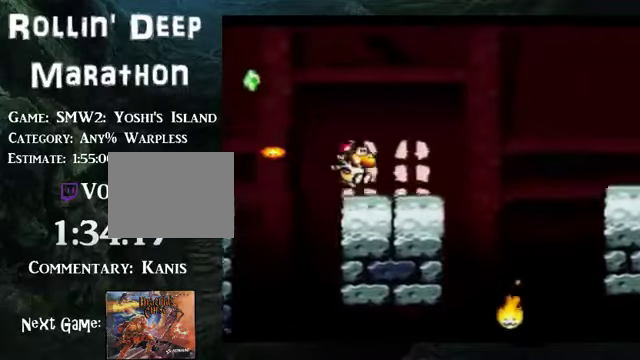
{"buttons": ["B", "DPAD_RIGHT"], "events": [[201, "B", "down"]]}
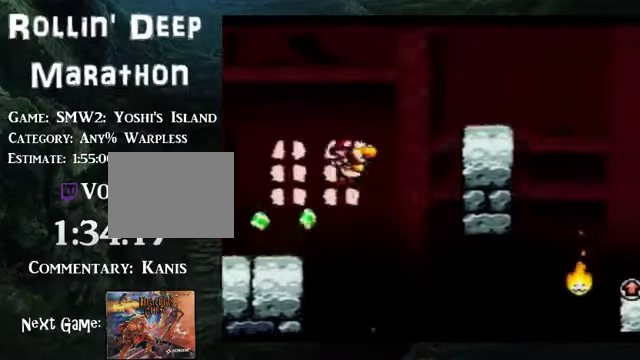
{"buttons": ["B", "DPAD_RIGHT"], "events": [[33, "B", "up"], [234, "B", "down"]]}
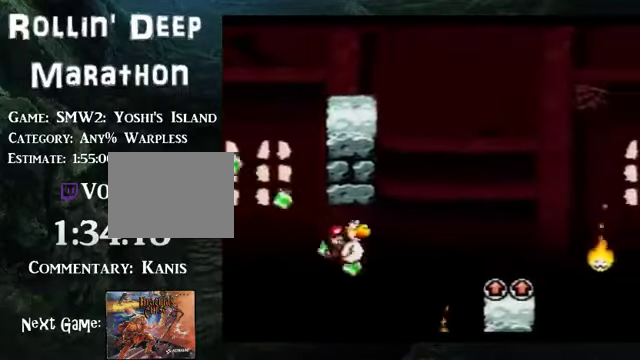
{"buttons": ["B", "DPAD_RIGHT"], "events": []}
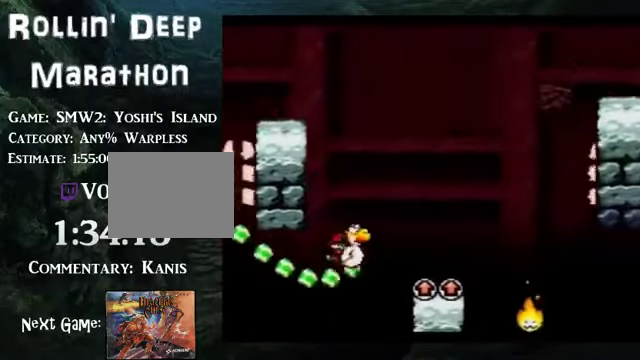
{"buttons": ["B", "DPAD_RIGHT"], "events": [[201, "B", "up"], [435, "B", "down"]]}
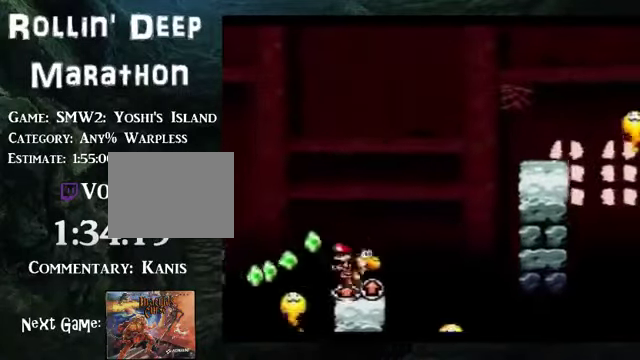
{"buttons": ["B", "DPAD_RIGHT"], "events": []}
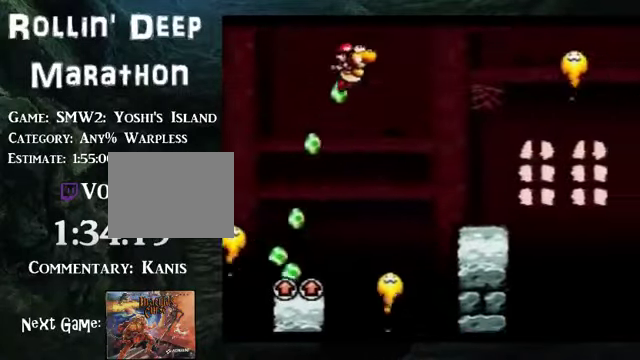
{"buttons": ["B", "DPAD_RIGHT"], "events": [[401, "DPAD_RIGHT", "up"], [502, "DPAD_RIGHT", "down"]]}
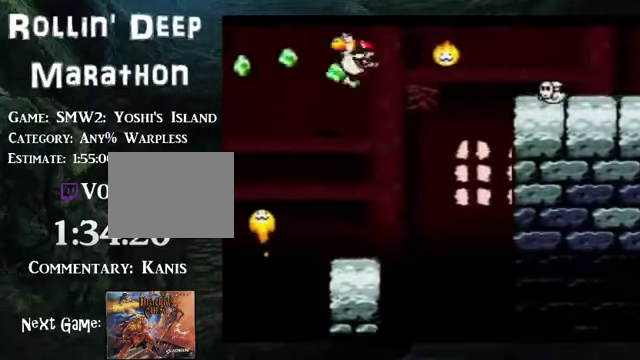
{"buttons": ["B", "DPAD_RIGHT"], "events": []}
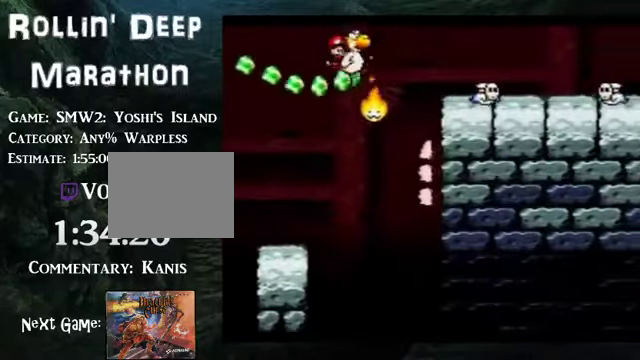
{"buttons": ["B", "DPAD_RIGHT"], "events": []}
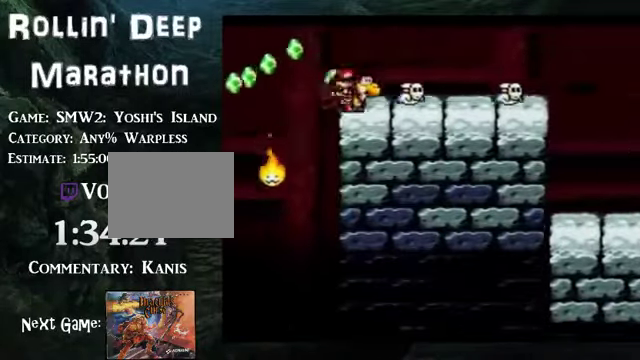
{"buttons": ["B", "Y"], "events": [[101, "Y", "down"], [235, "DPAD_DOWN", "down"], [235, "DPAD_RIGHT", "up"], [302, "DPAD_DOWN", "up"]]}
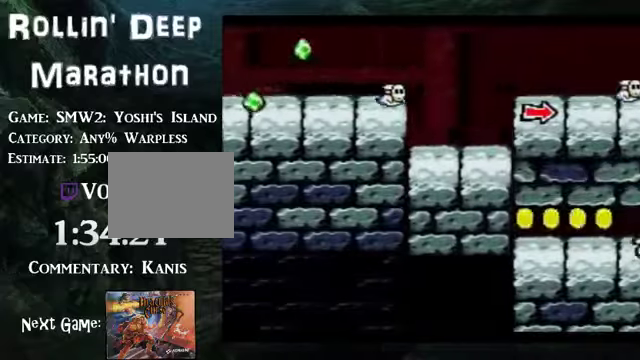
{"buttons": ["DPAD_RIGHT"], "events": [[302, "B", "up"], [302, "DPAD_RIGHT", "down"], [302, "Y", "up"]]}
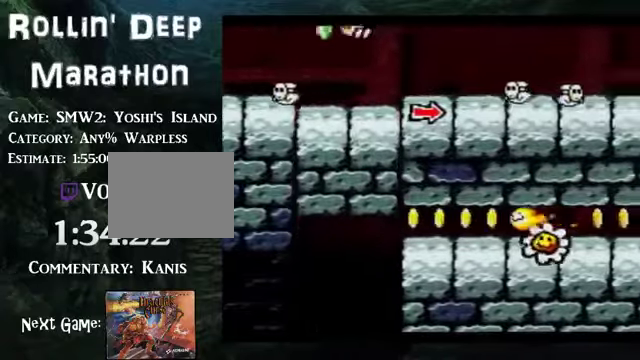
{"buttons": ["B", "Y", "DPAD_RIGHT"], "events": [[235, "B", "down"], [235, "Y", "down"], [368, "DPAD_DOWN", "down"], [368, "DPAD_RIGHT", "up"], [435, "DPAD_DOWN", "up"], [435, "DPAD_RIGHT", "down"]]}
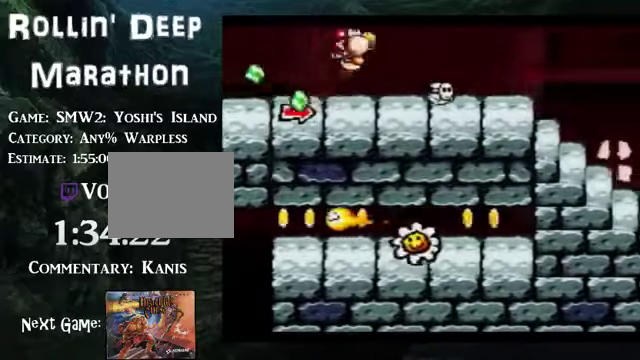
{"buttons": ["DPAD_RIGHT"], "events": [[34, "DPAD_RIGHT", "up"], [201, "B", "up"], [201, "Y", "up"], [469, "DPAD_RIGHT", "down"]]}
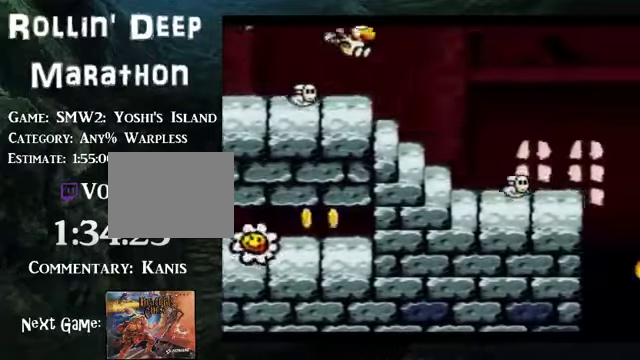
{"buttons": ["B", "DPAD_RIGHT"], "events": [[334, "Y", "down"], [401, "Y", "up"], [502, "B", "down"]]}
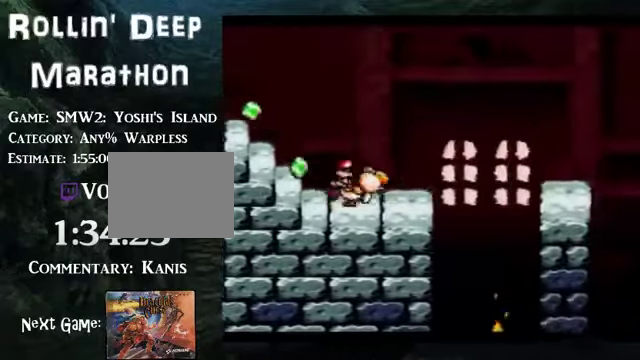
{"buttons": ["DPAD_RIGHT"], "events": [[335, "B", "up"]]}
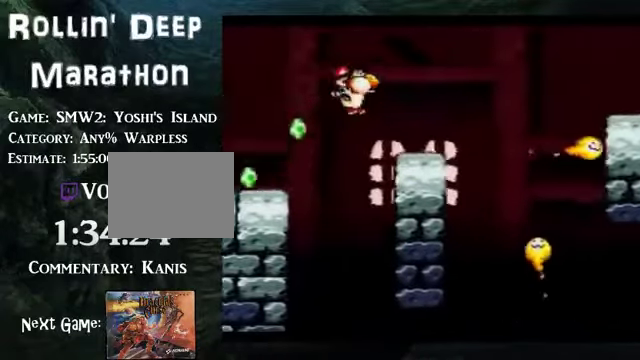
{"buttons": ["B"], "events": [[167, "B", "down"], [167, "DPAD_DOWN", "down"], [234, "DPAD_RIGHT", "up"], [301, "DPAD_DOWN", "up"]]}
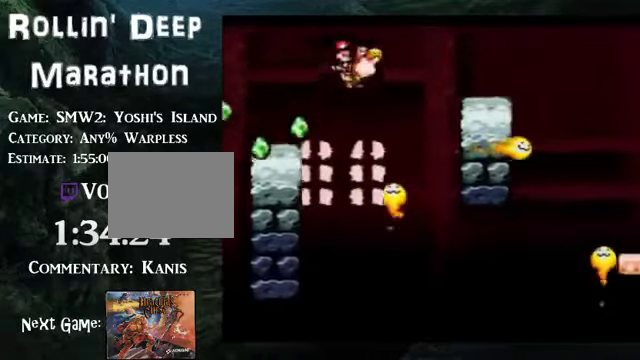
{"buttons": ["B", "DPAD_RIGHT"], "events": [[67, "B", "up"], [235, "DPAD_RIGHT", "down"], [436, "B", "down"]]}